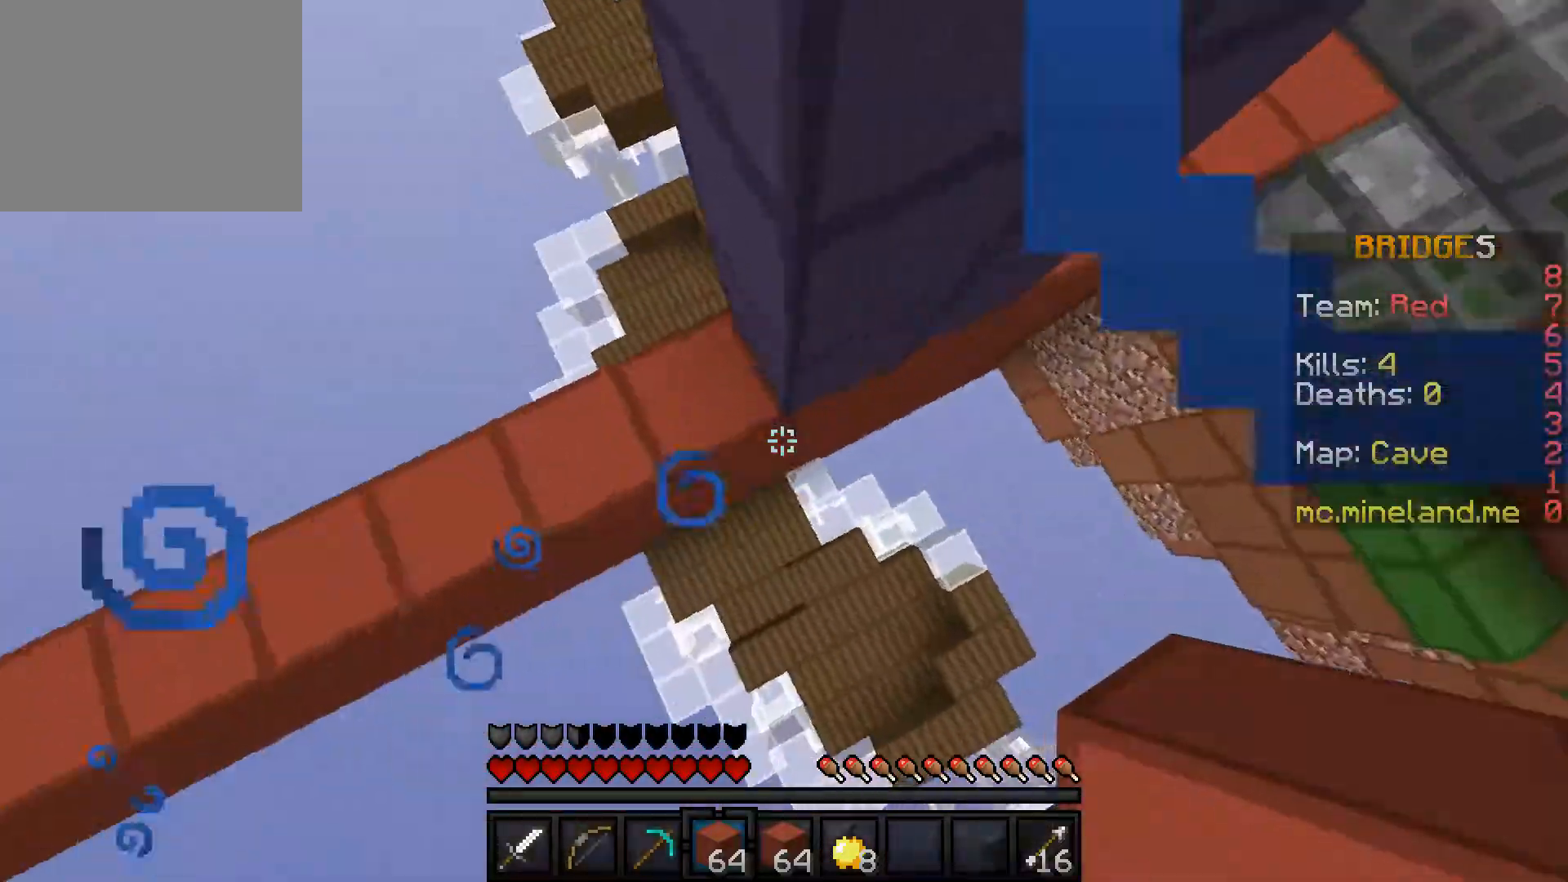
Gameplay with keyboard; each line is a JSON object with the keys held at the frame after it. "events" lists presses ("down") and releases ("up") of "a", "d", "s" and "w" between this image and that frame as [ms after this image, input, new state], when the widget could be followed in between. No other keys are recorded. Mouse input is not recorded.
{"keys": ["d", "w"], "events": [[50, "d", "up"], [333, "d", "down"]]}
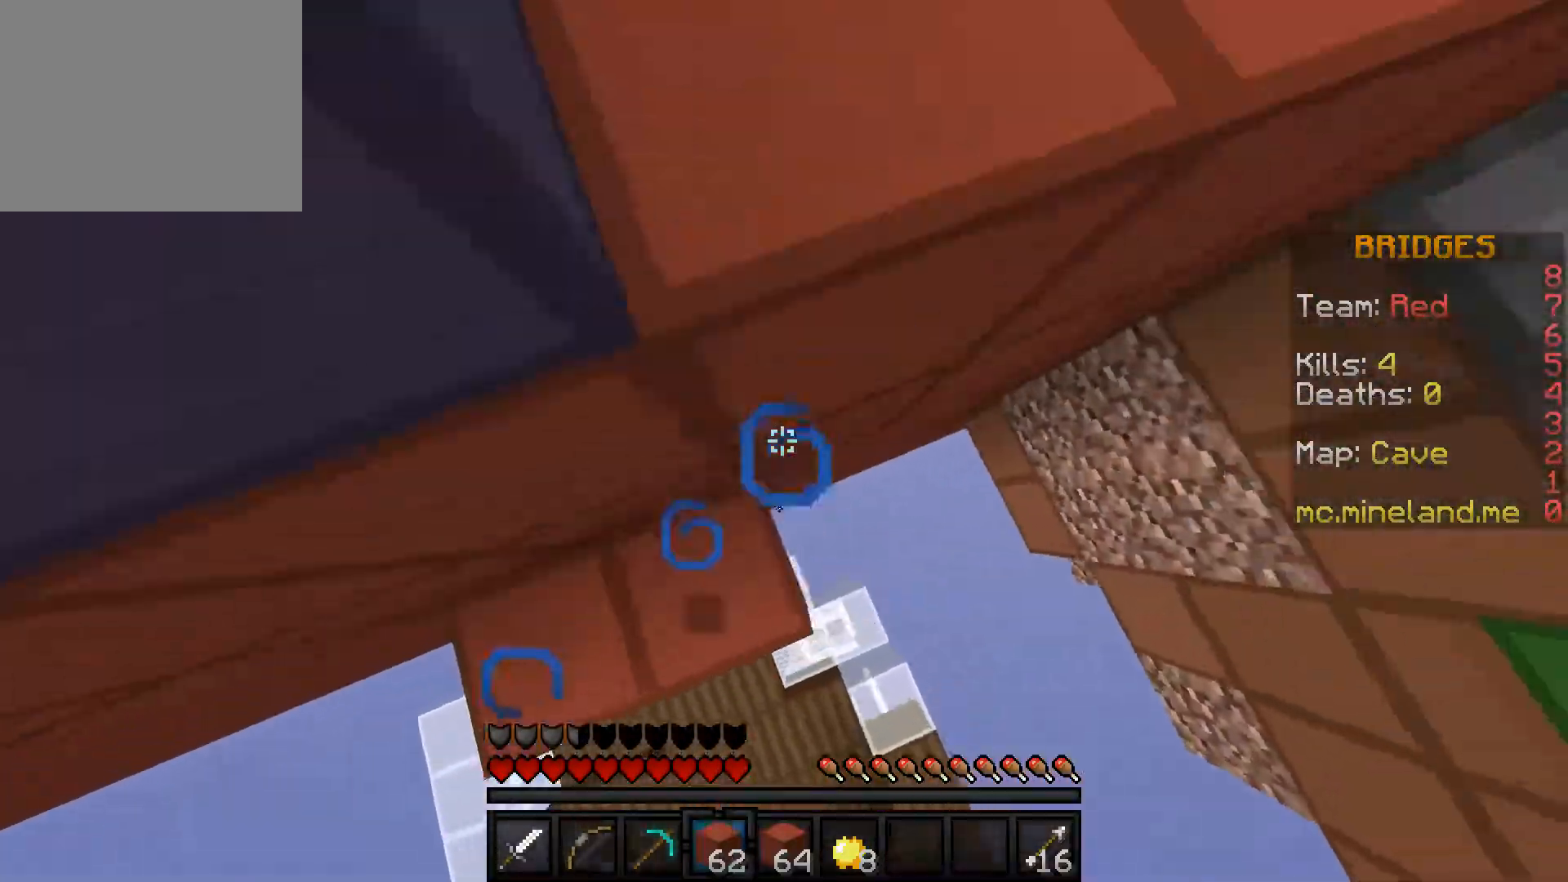
{"keys": ["d"], "events": [[317, "w", "up"], [350, "d", "up"], [483, "d", "down"]]}
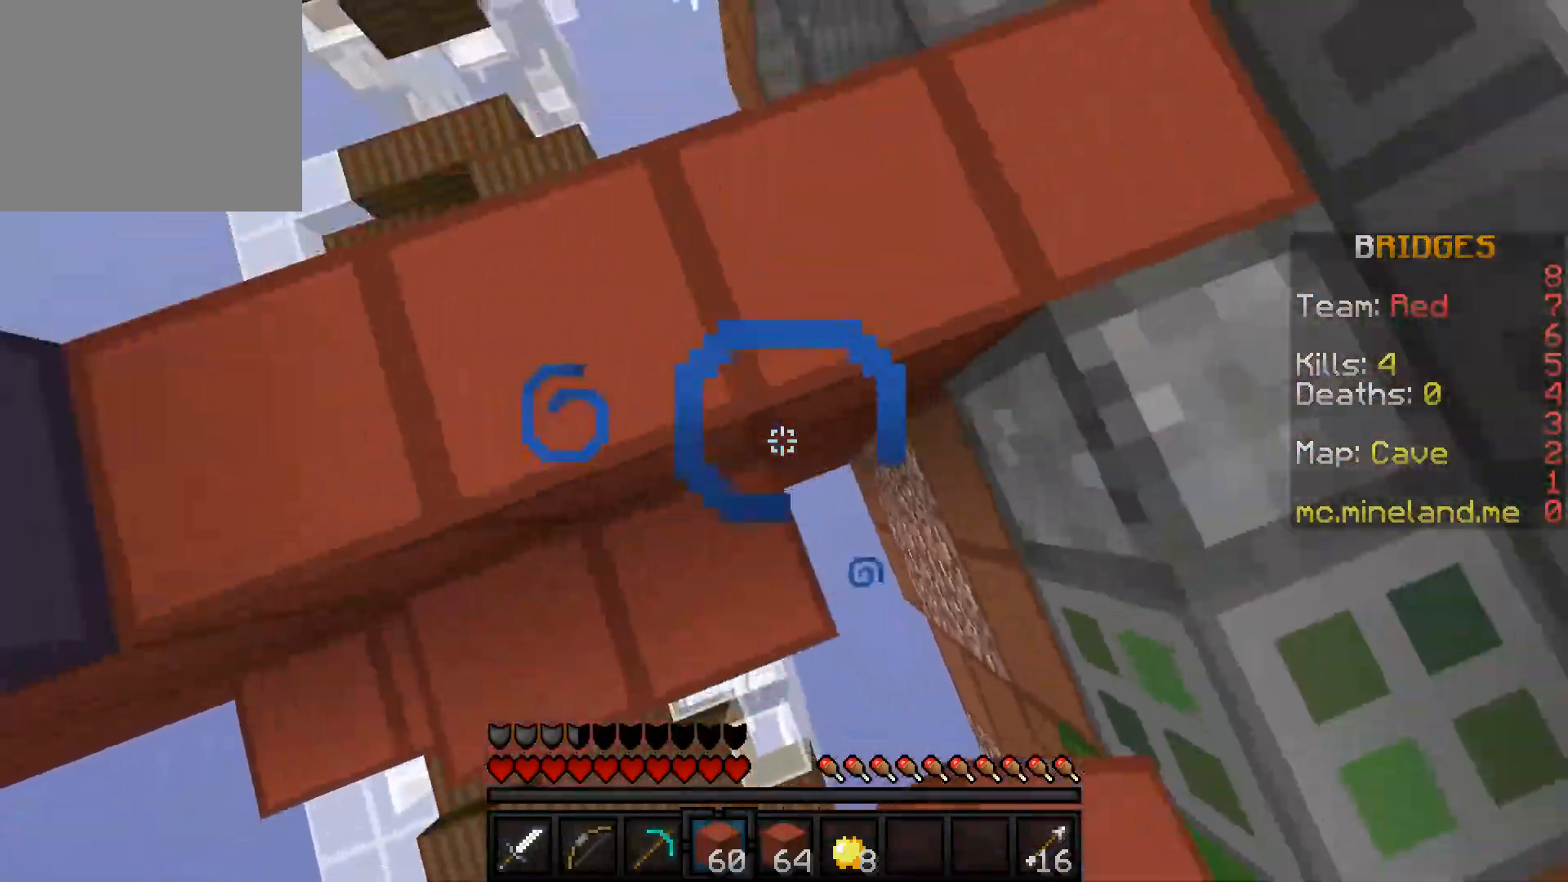
{"keys": ["d", "w"], "events": [[100, "w", "down"]]}
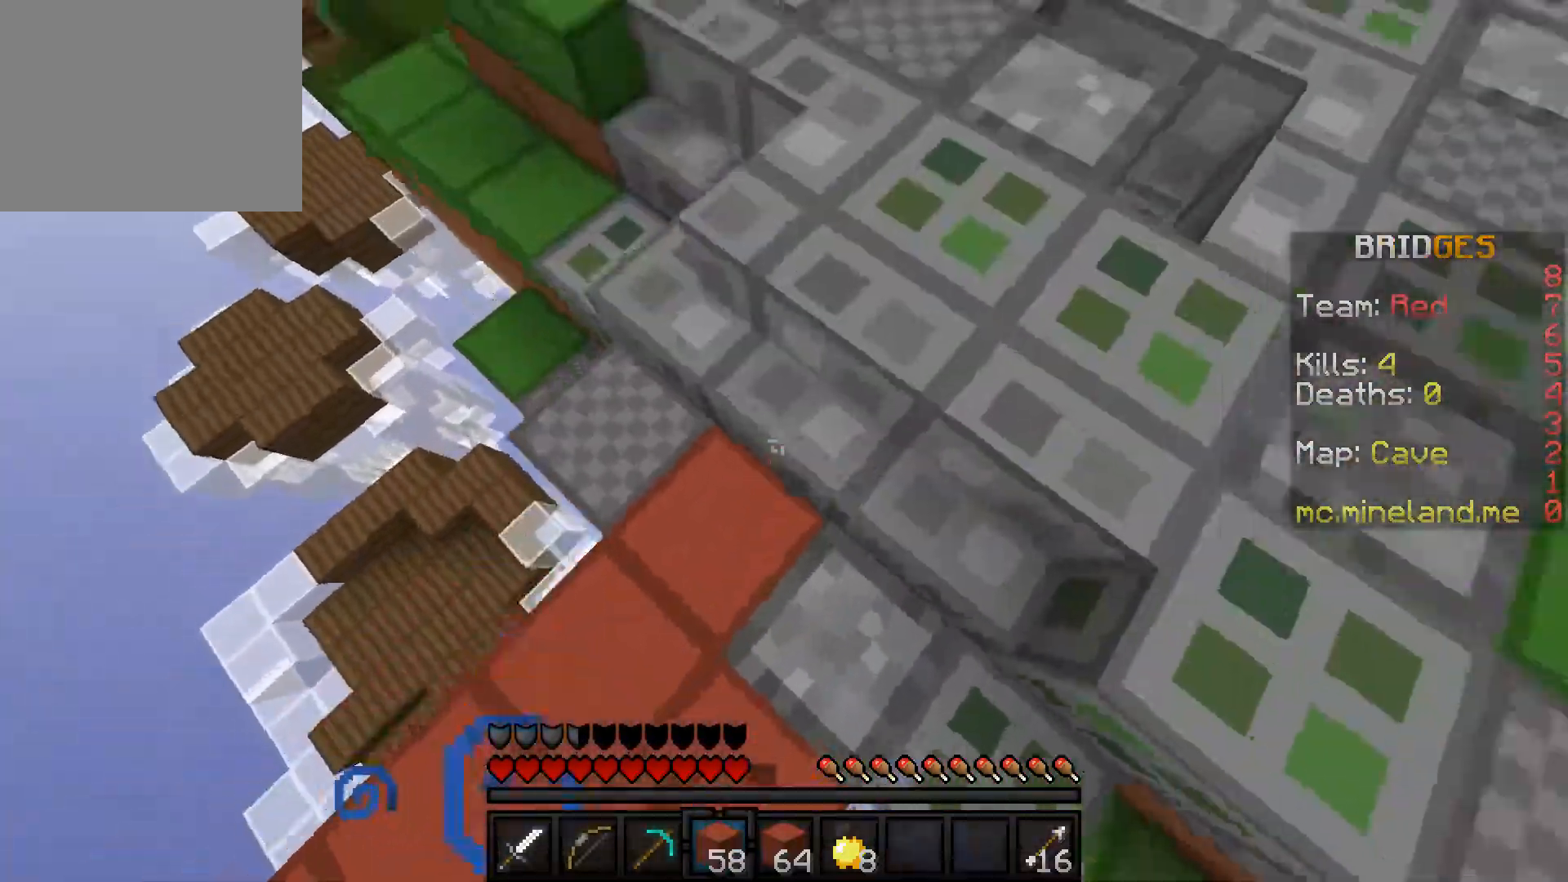
{"keys": ["w"], "events": [[50, "d", "up"]]}
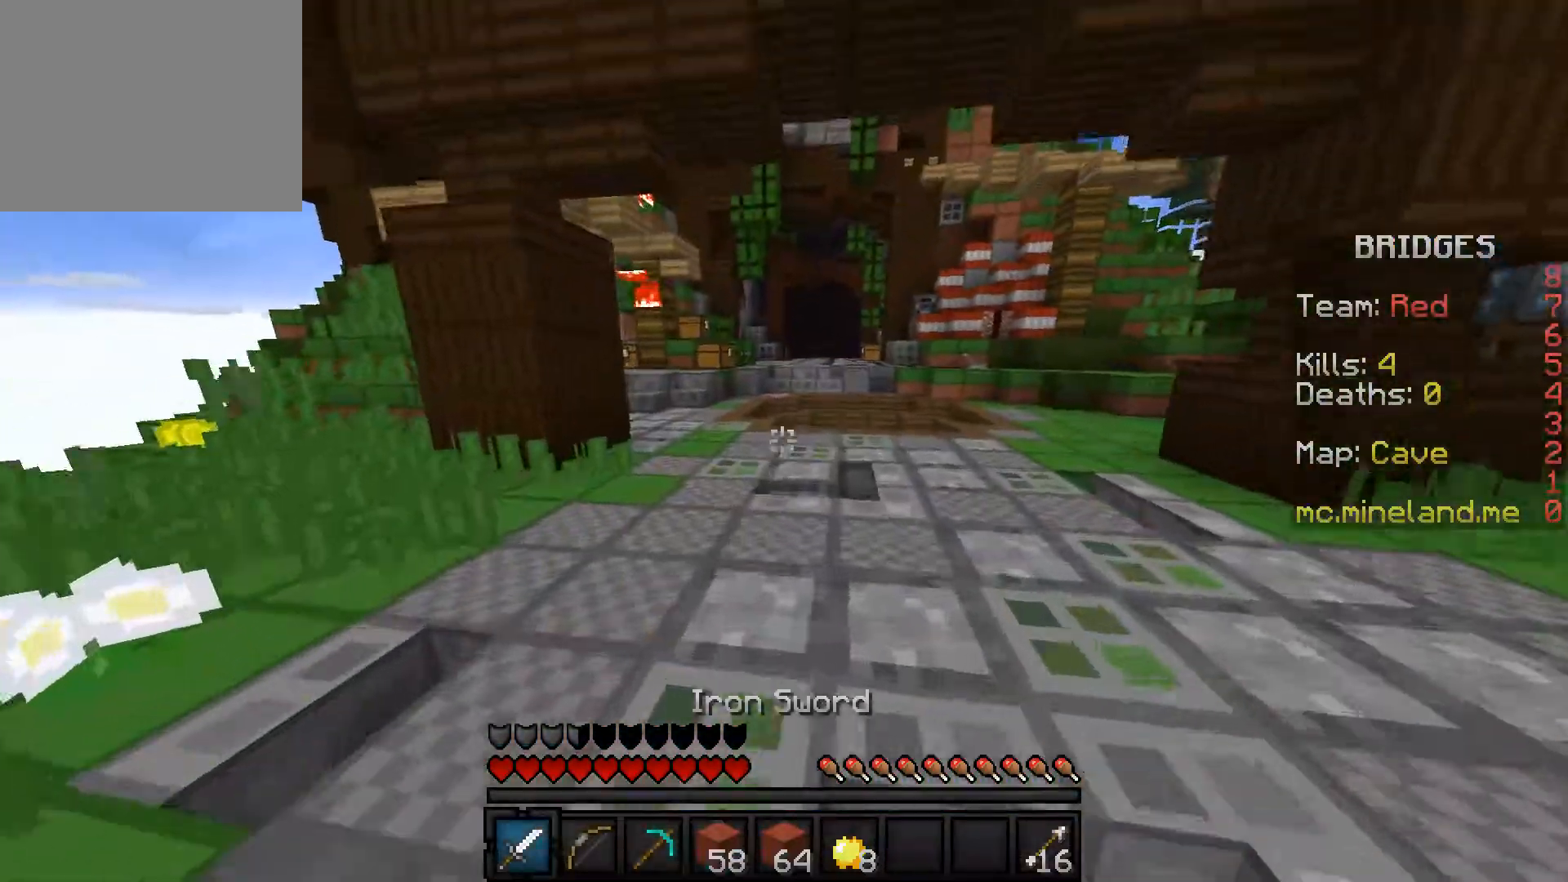
{"keys": ["w"], "events": []}
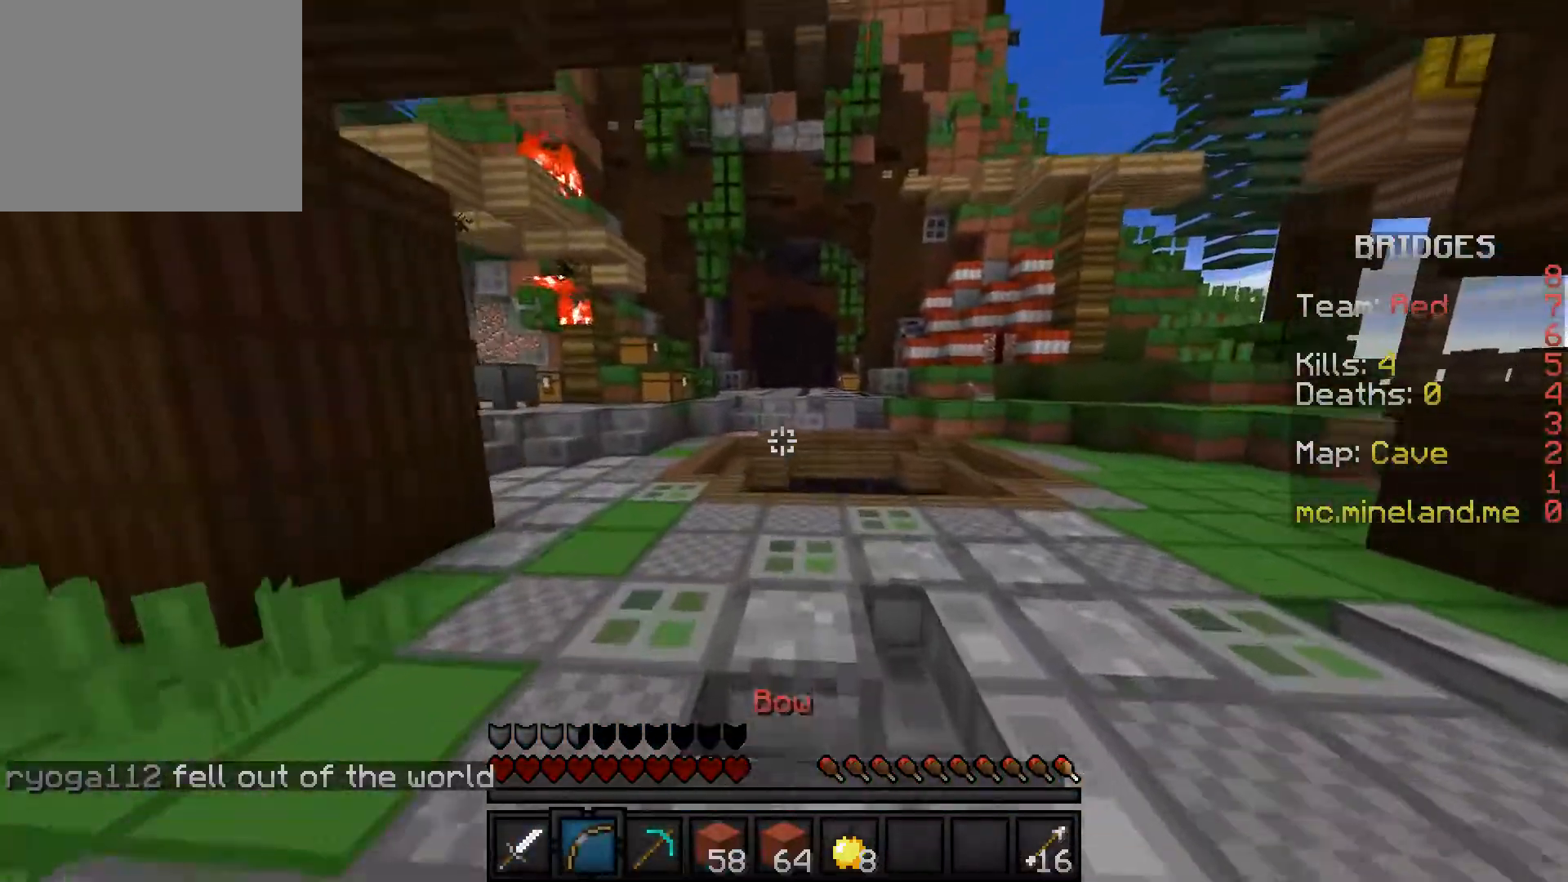
{"keys": [], "events": [[483, "w", "up"]]}
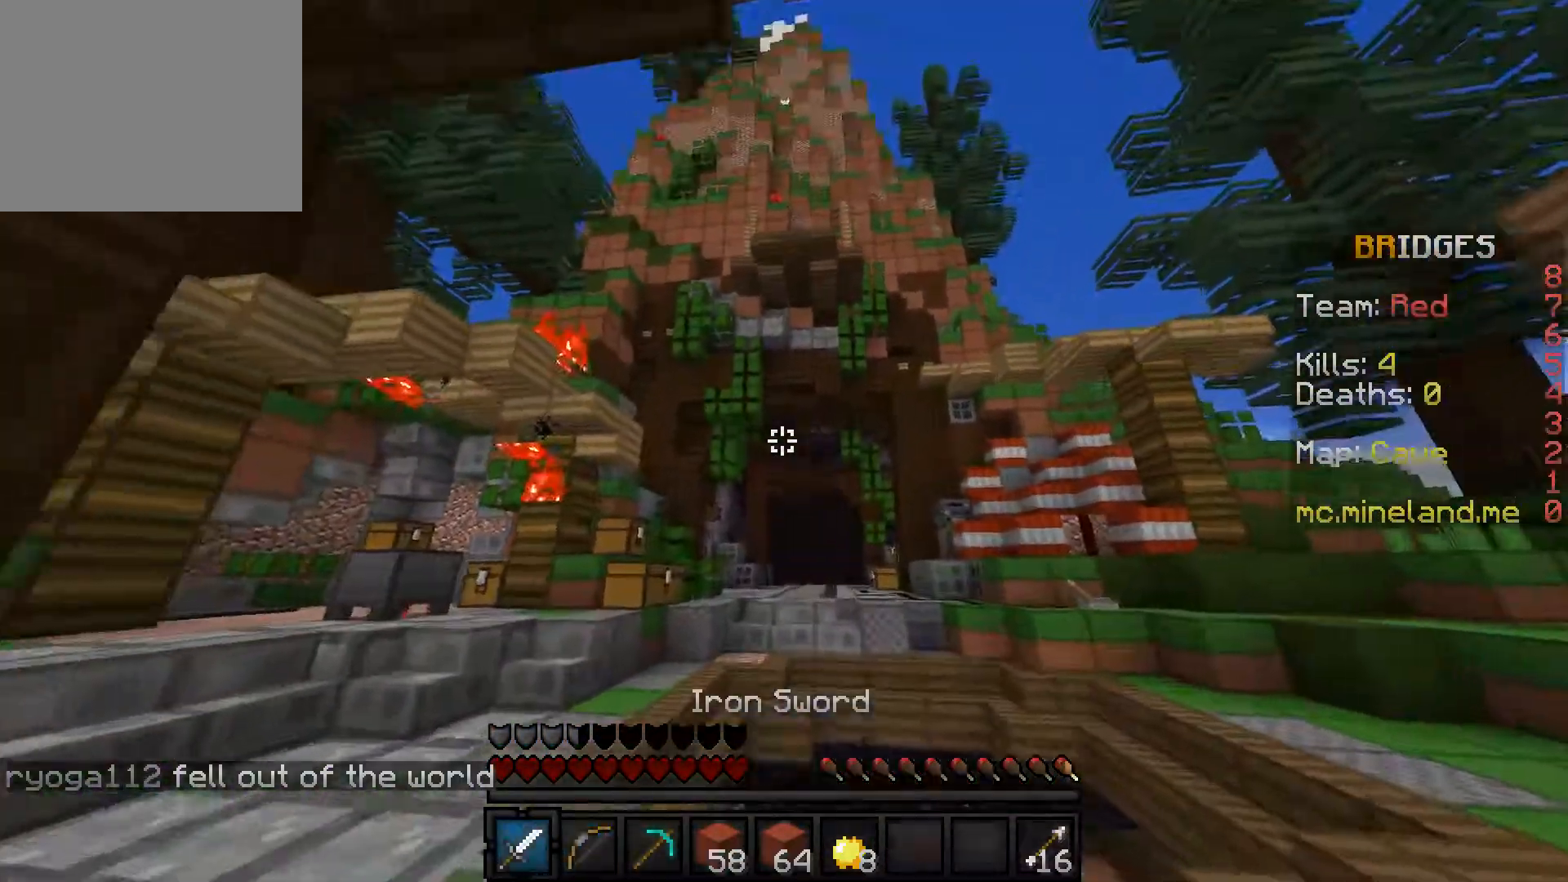
{"keys": ["d", "s"], "events": [[183, "s", "down"], [267, "d", "down"]]}
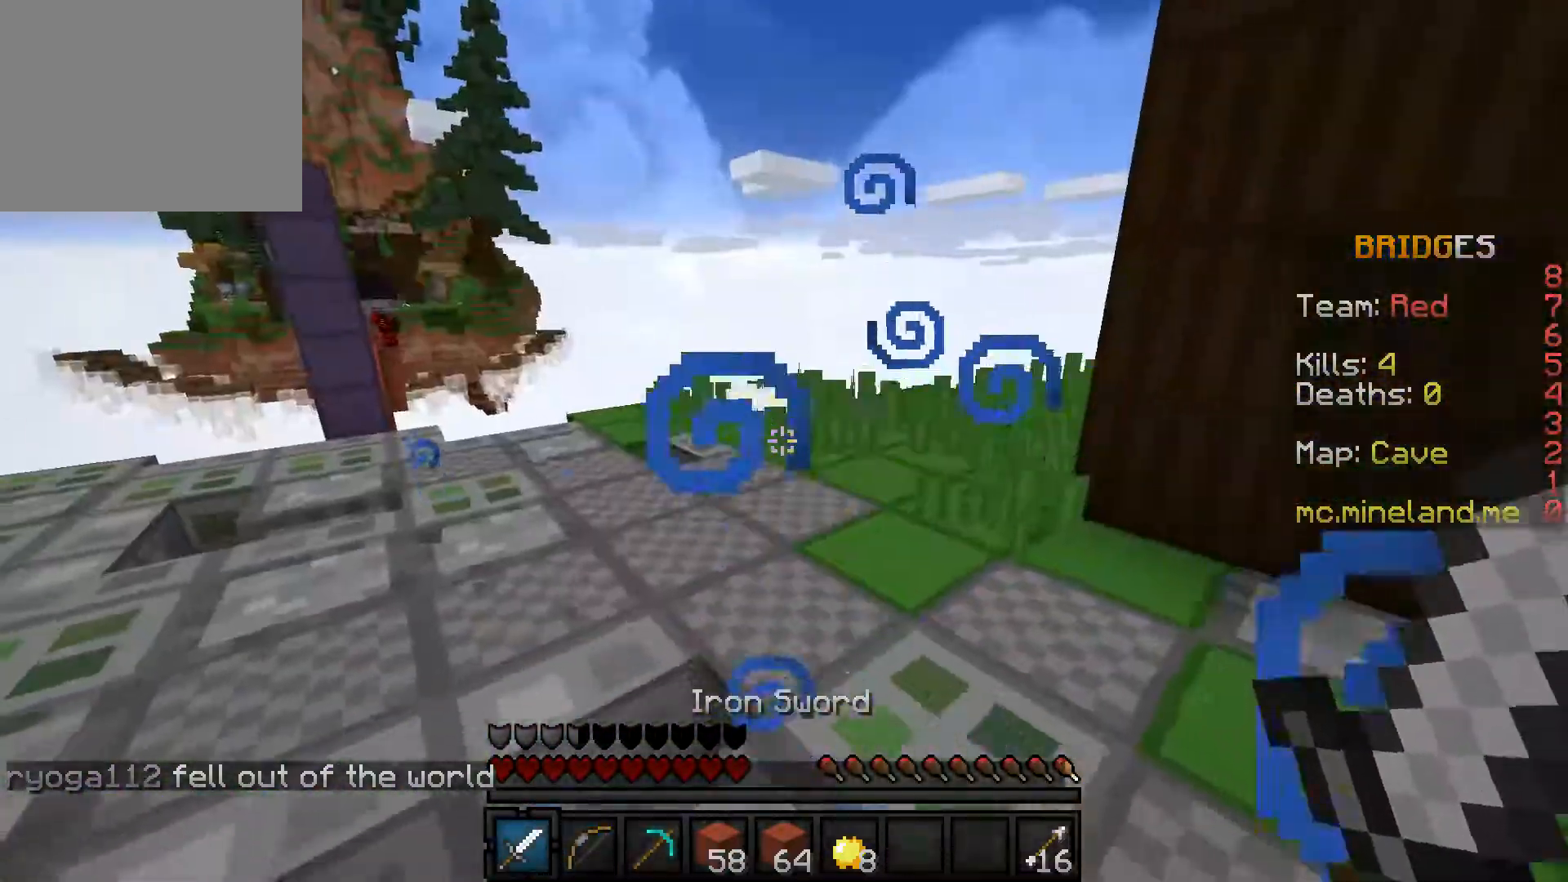
{"keys": ["a", "s"], "events": [[33, "d", "up"], [117, "a", "down"], [283, "s", "up"], [367, "s", "down"]]}
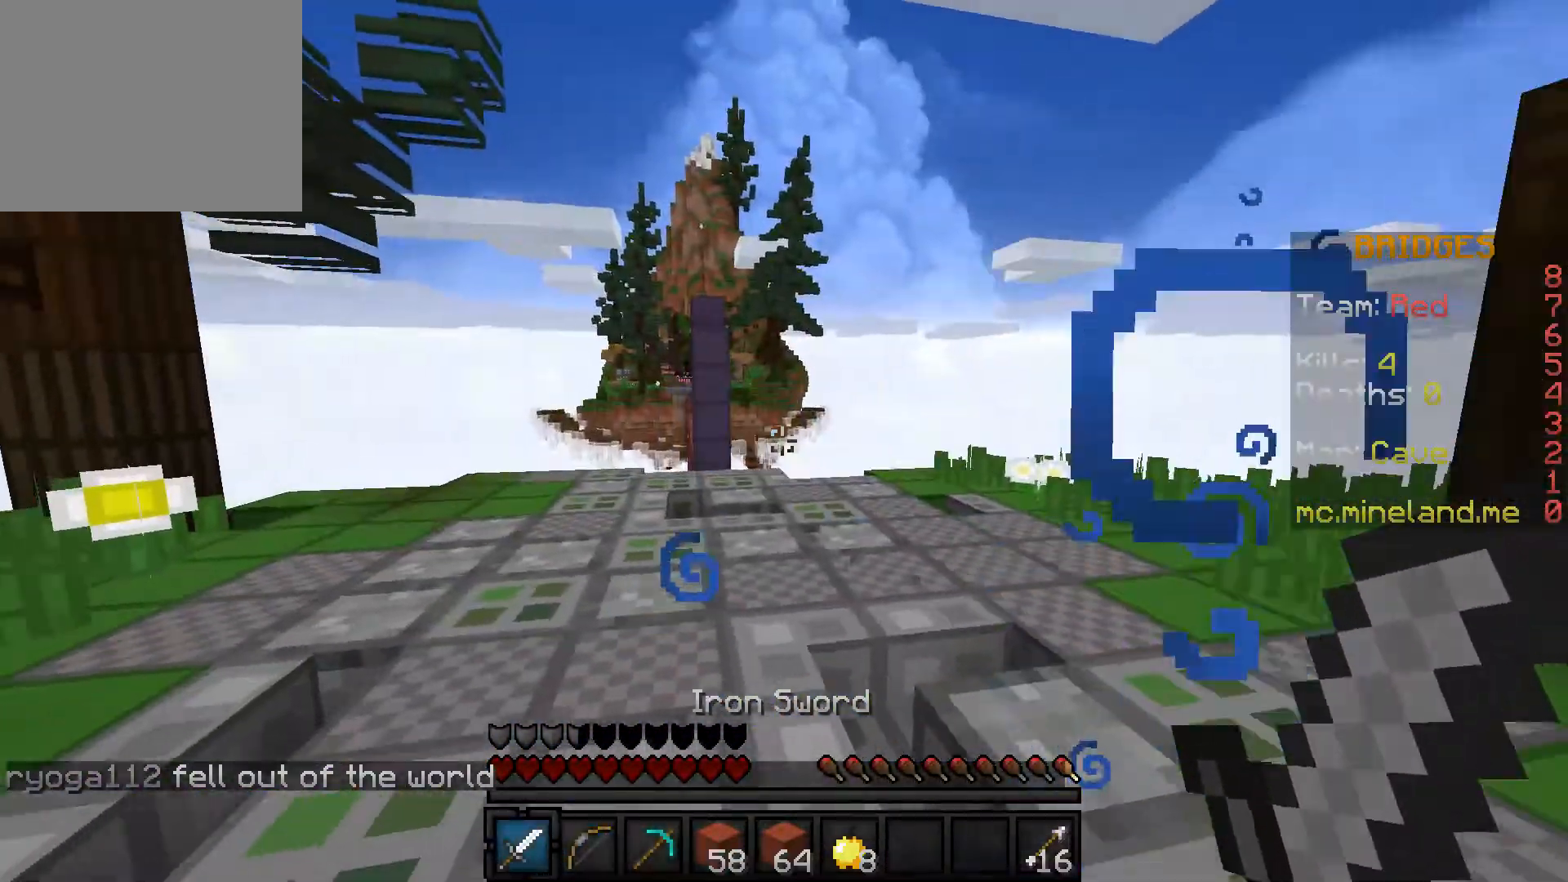
{"keys": ["d"], "events": [[17, "s", "up"], [283, "s", "down"], [350, "a", "up"], [417, "d", "down"], [500, "s", "up"]]}
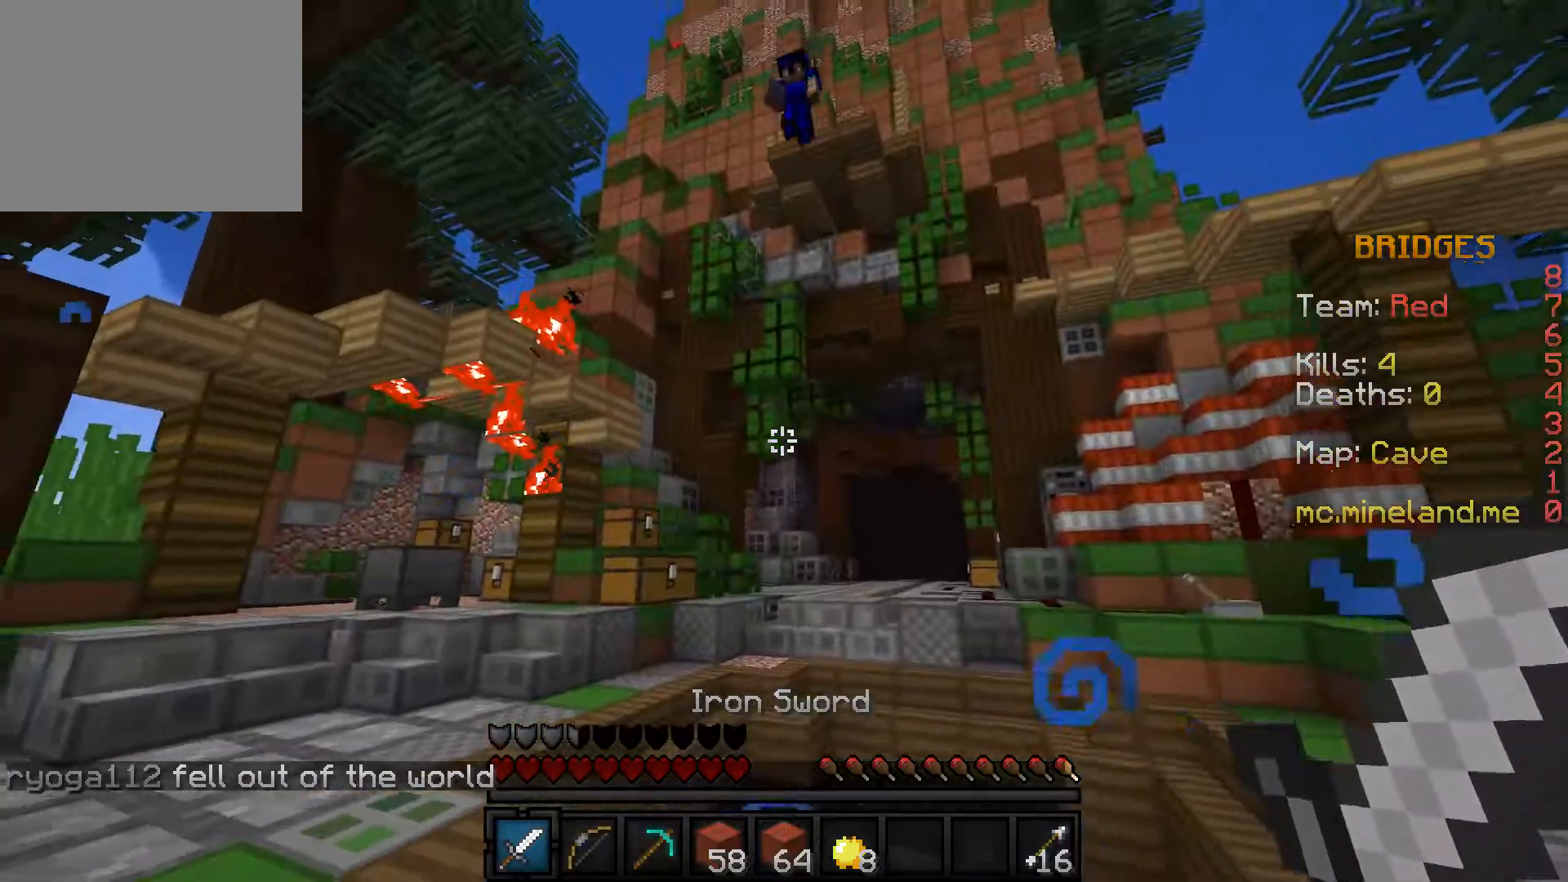
{"keys": ["a", "w"], "events": [[350, "a", "down"], [367, "d", "up"], [450, "w", "down"]]}
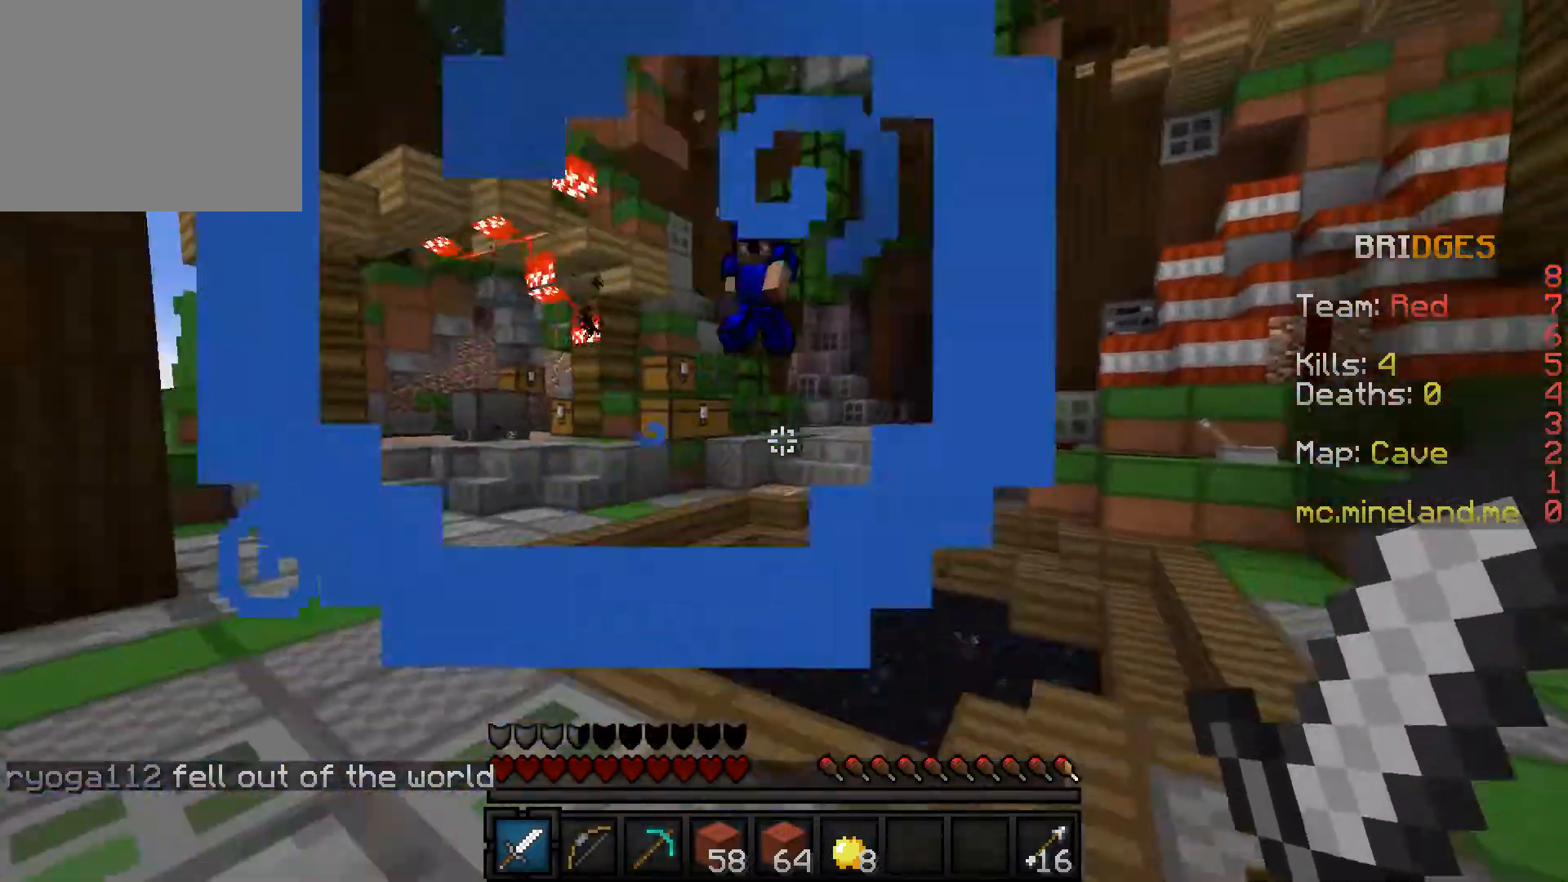
{"keys": ["a", "w"], "events": []}
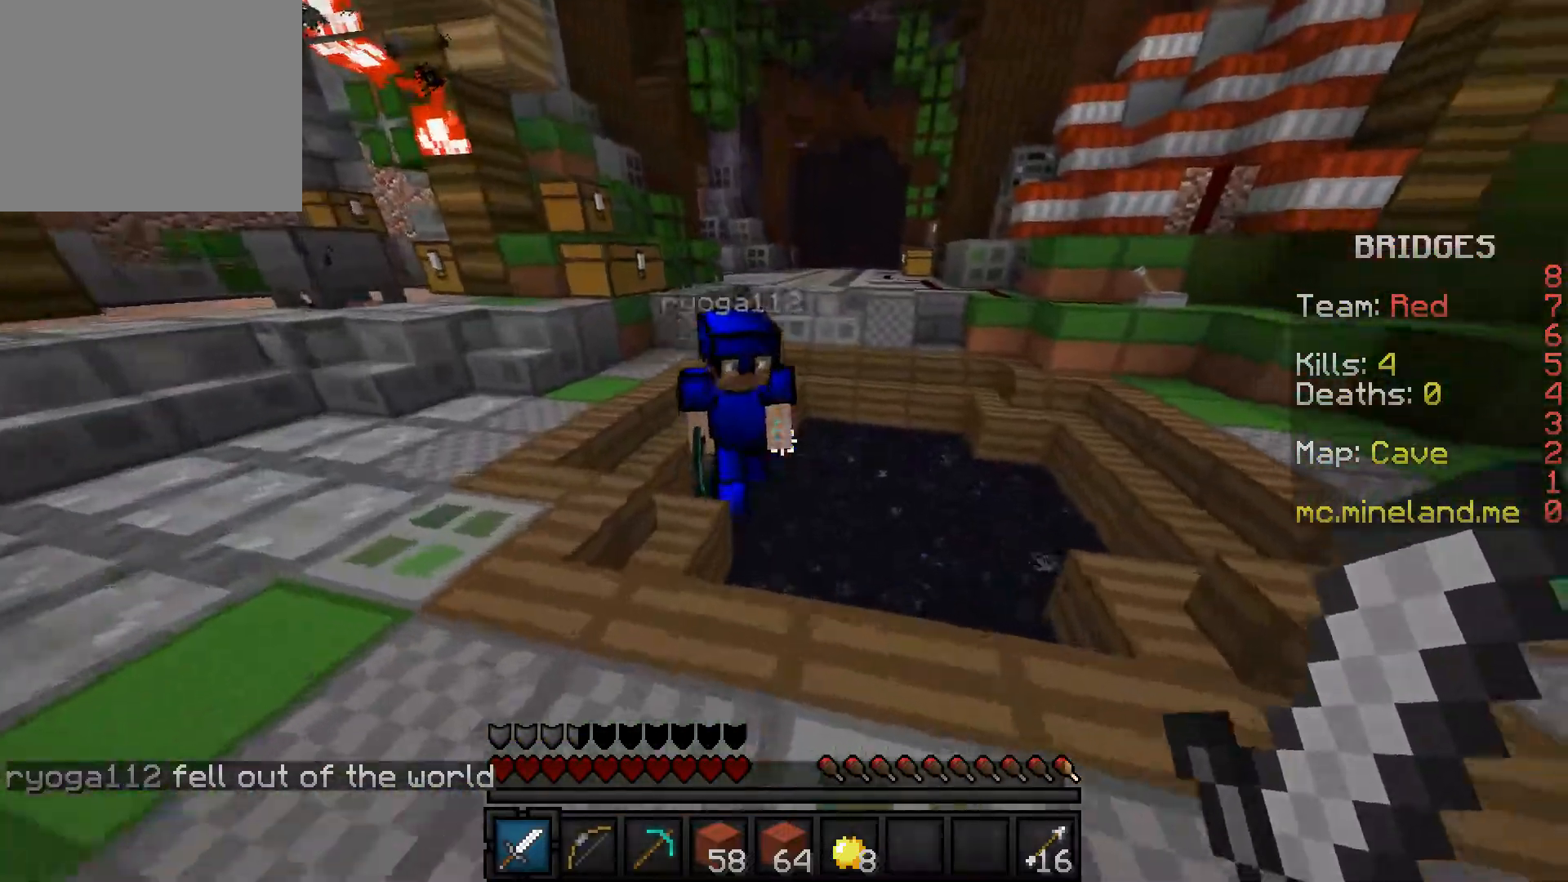
{"keys": ["a", "s"], "events": [[350, "w", "up"], [467, "s", "down"]]}
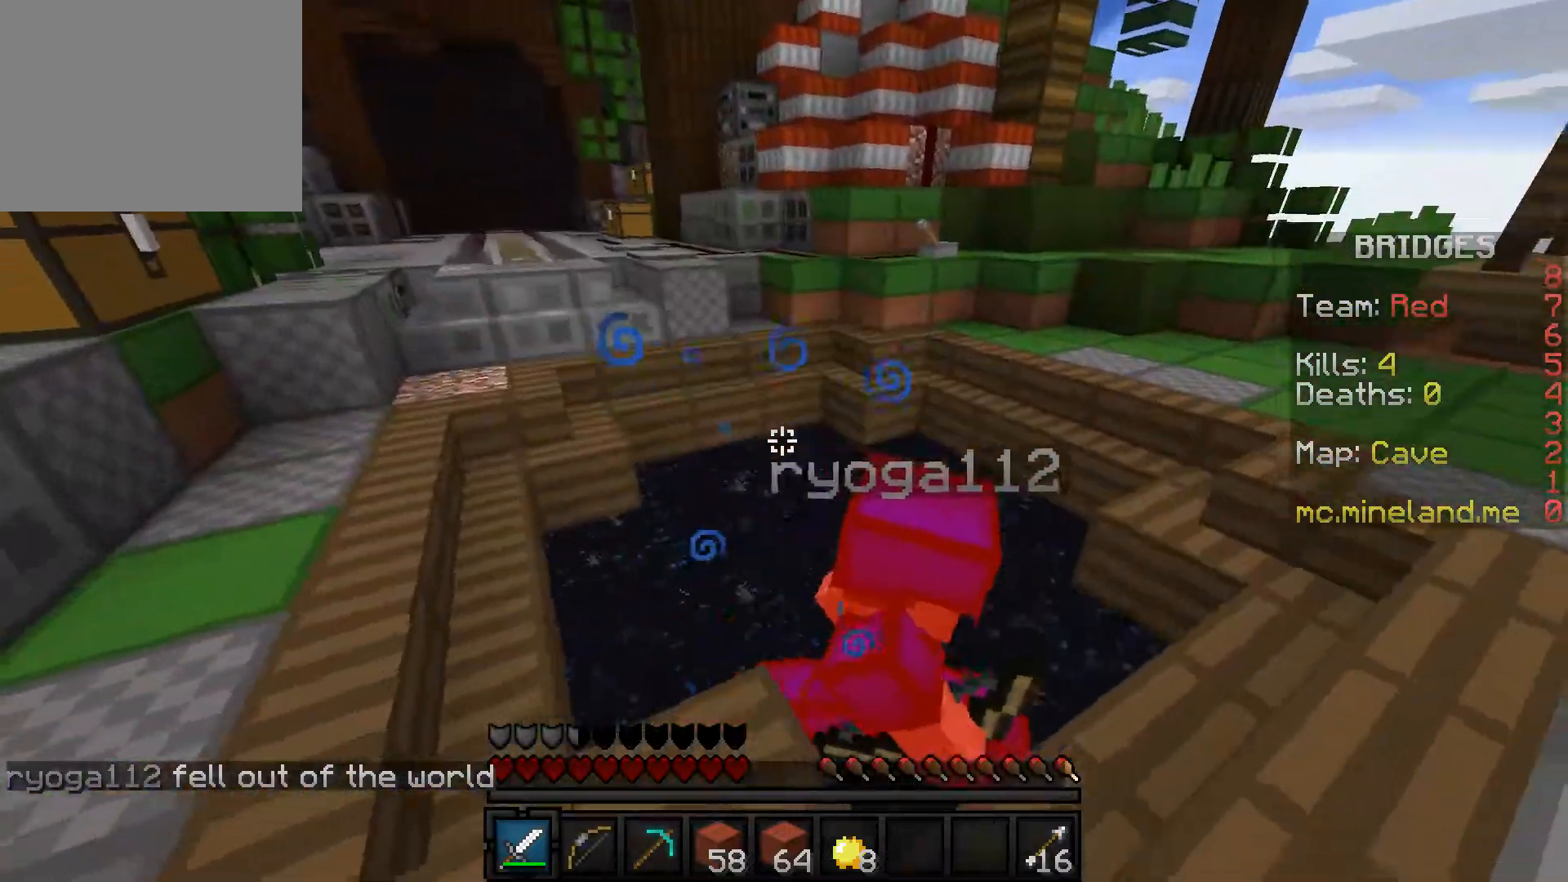
{"keys": ["d", "w"], "events": [[83, "a", "up"], [83, "d", "down"], [133, "s", "up"], [283, "w", "down"]]}
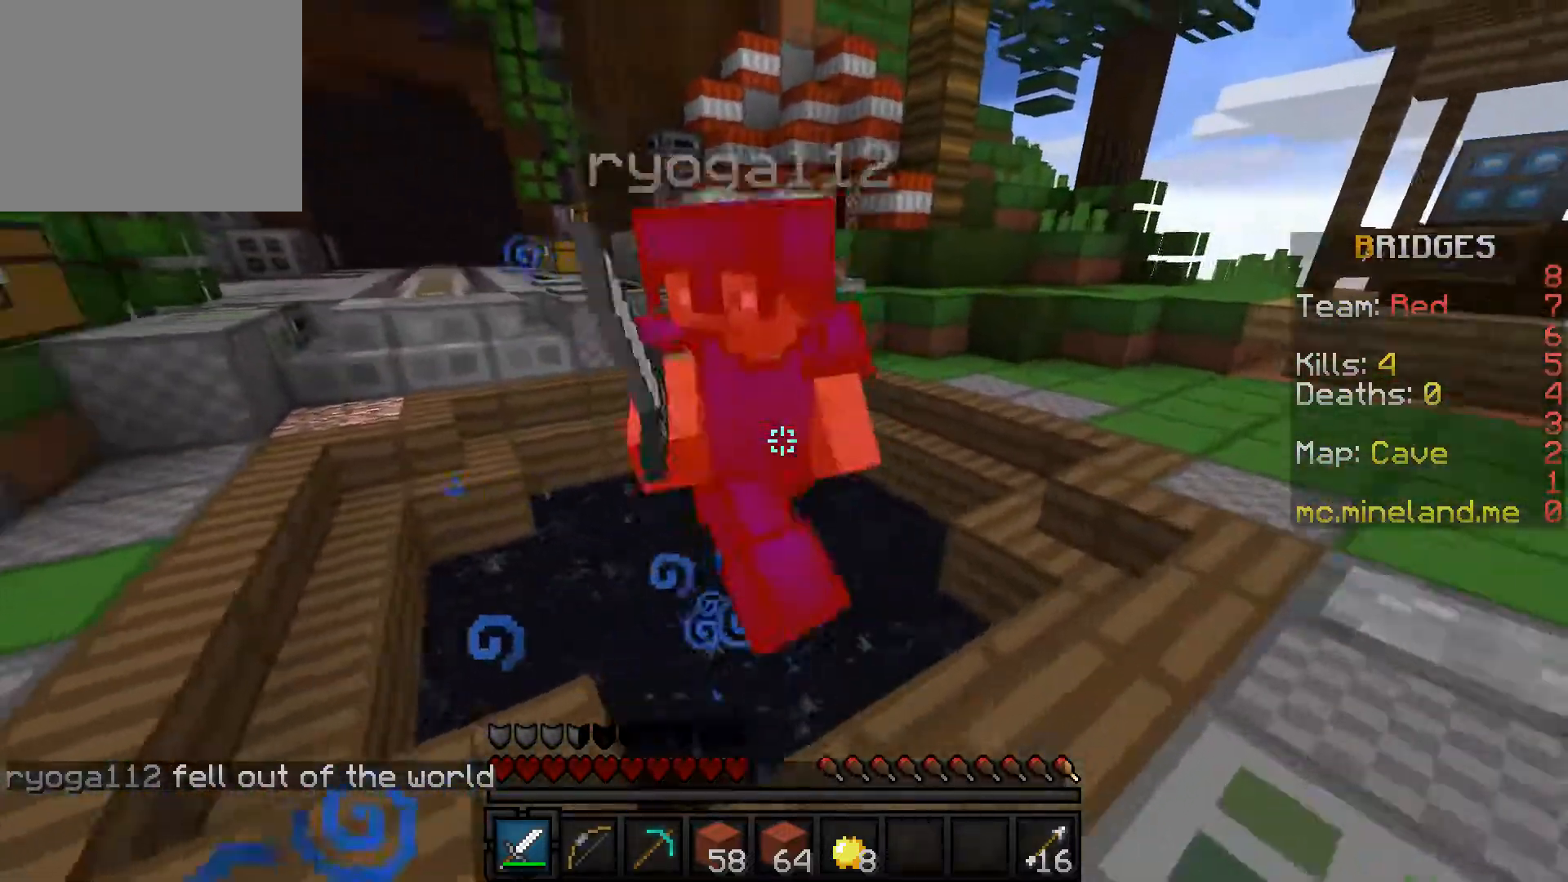
{"keys": ["d"], "events": [[233, "w", "up"]]}
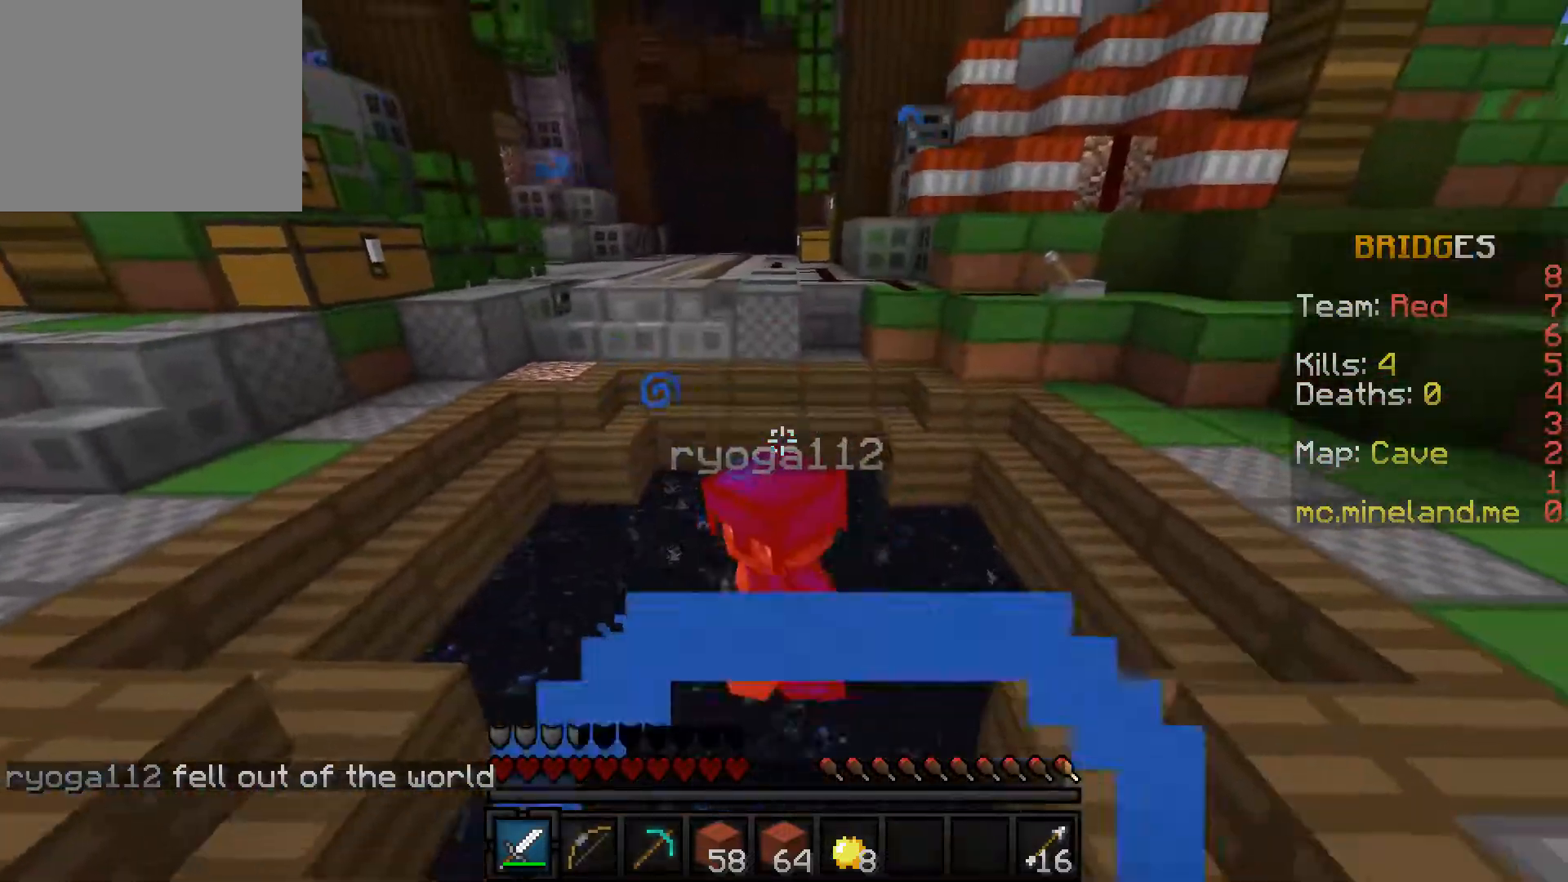
{"keys": ["d"], "events": []}
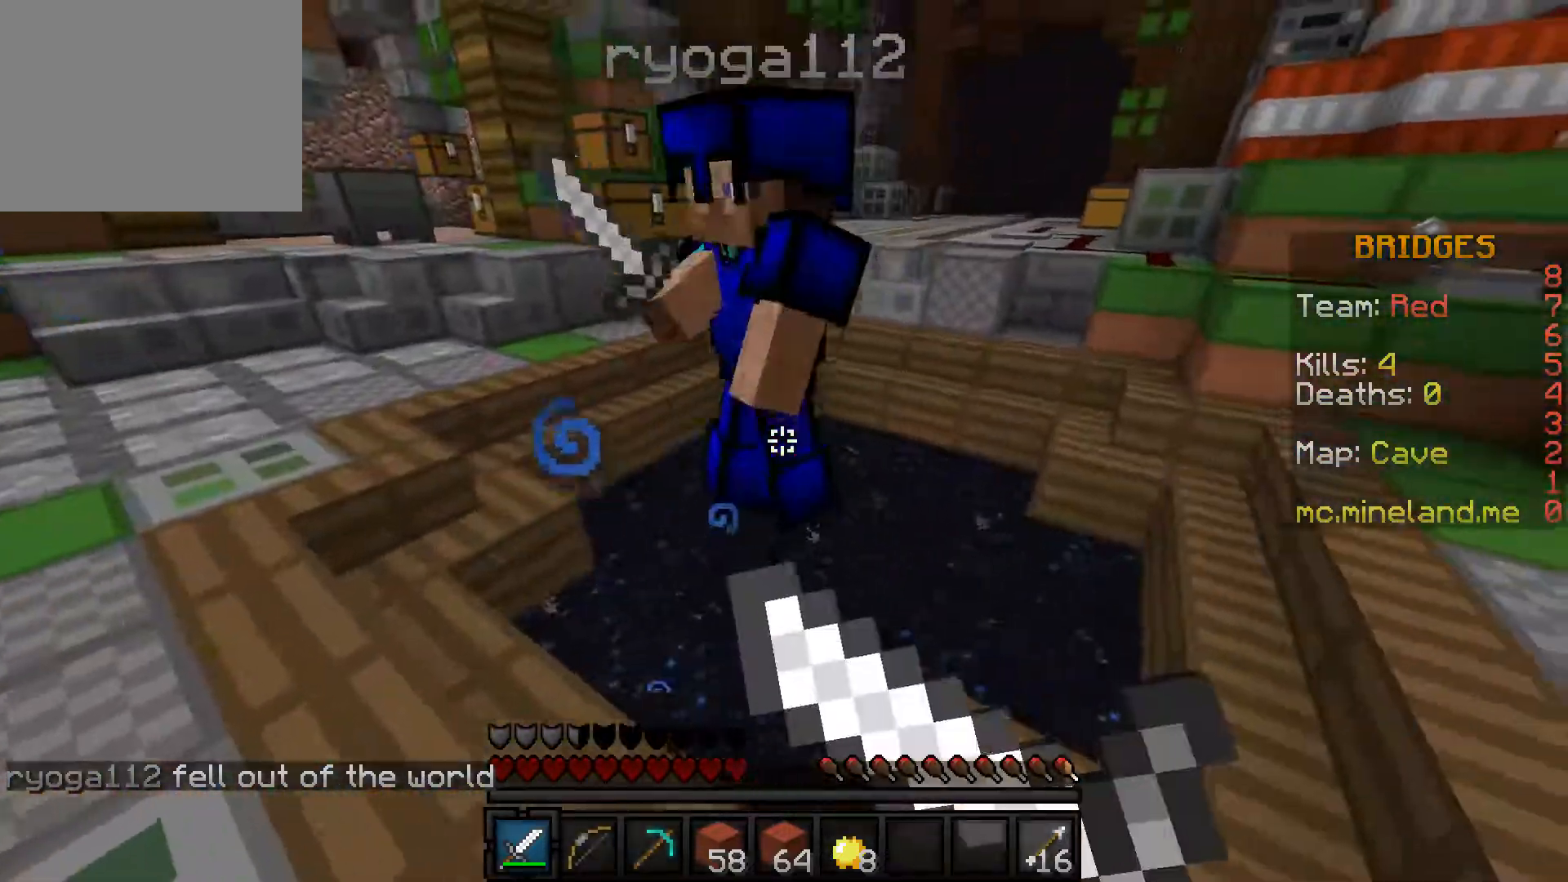
{"keys": ["a"], "events": [[67, "a", "down"], [100, "d", "up"]]}
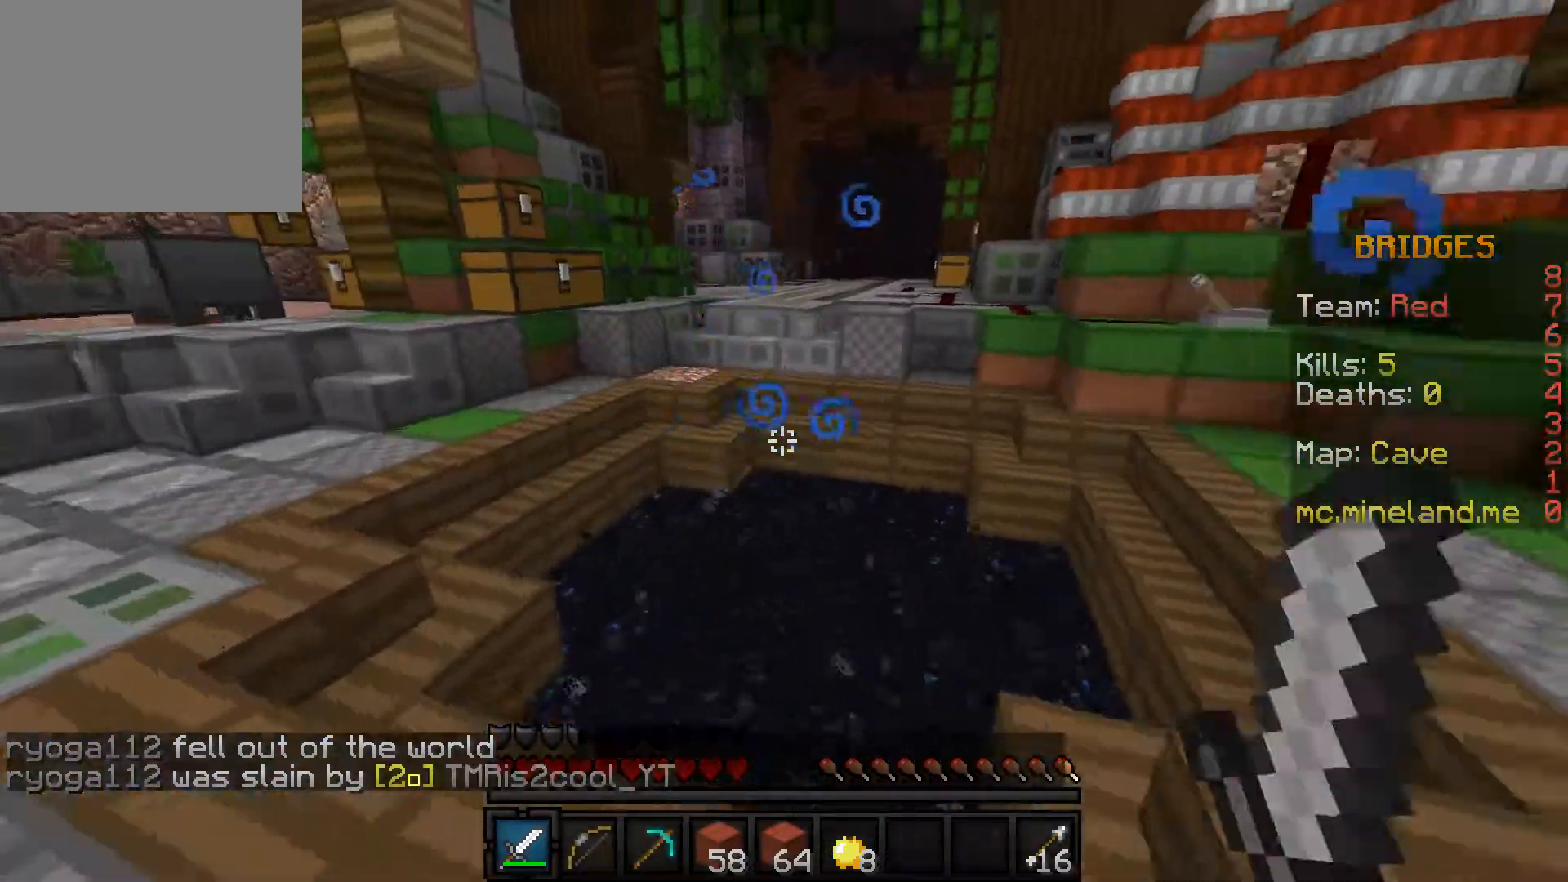
{"keys": ["a", "s"], "events": [[367, "s", "down"]]}
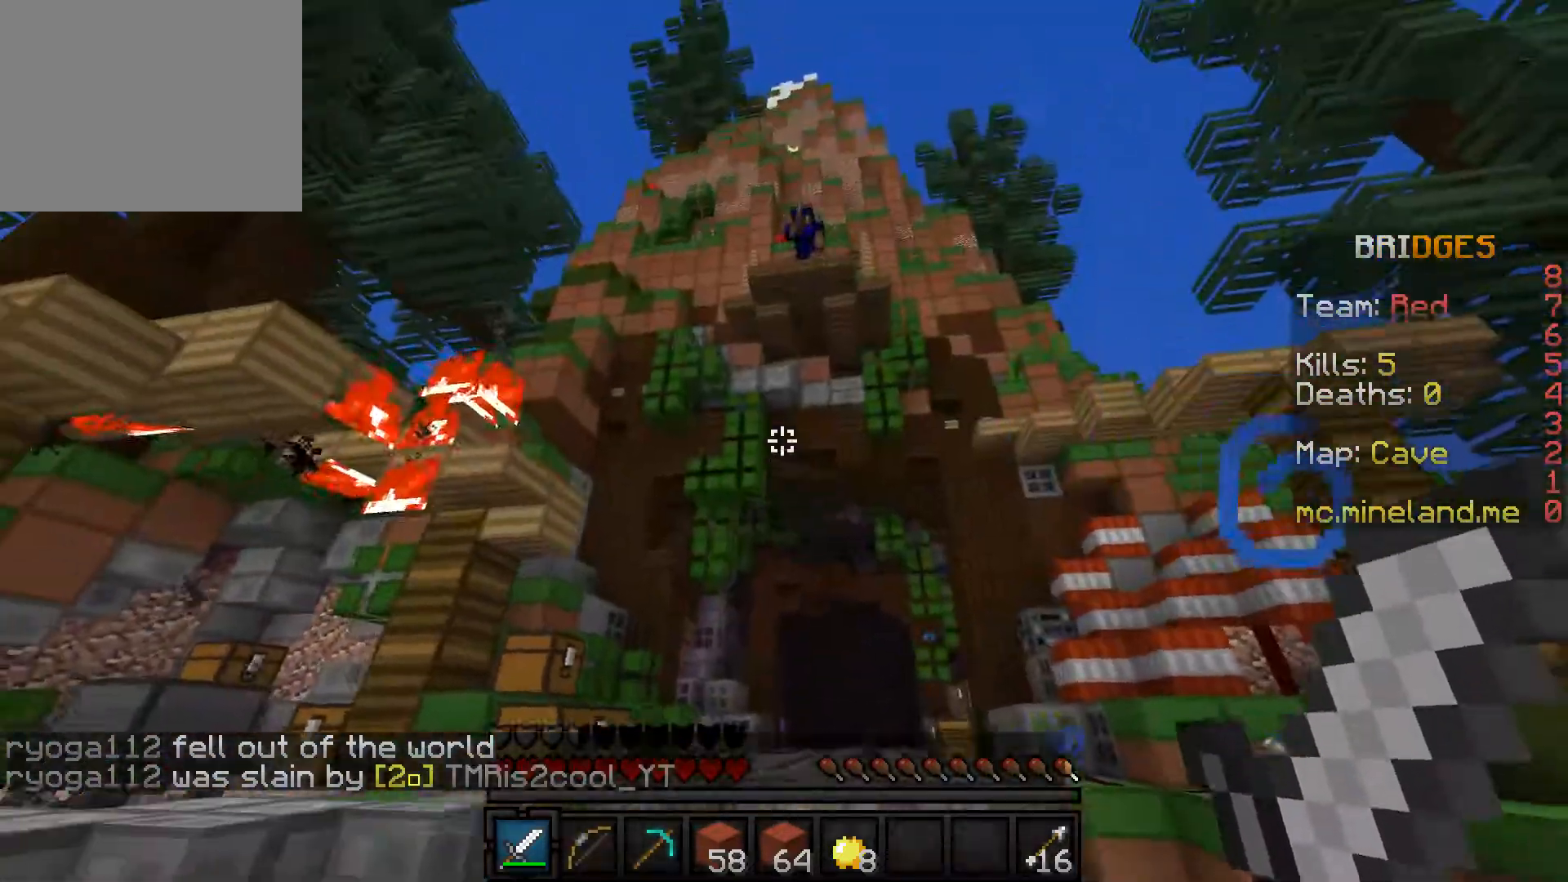
{"keys": ["s"], "events": [[67, "a", "up"], [83, "d", "down"], [500, "d", "up"]]}
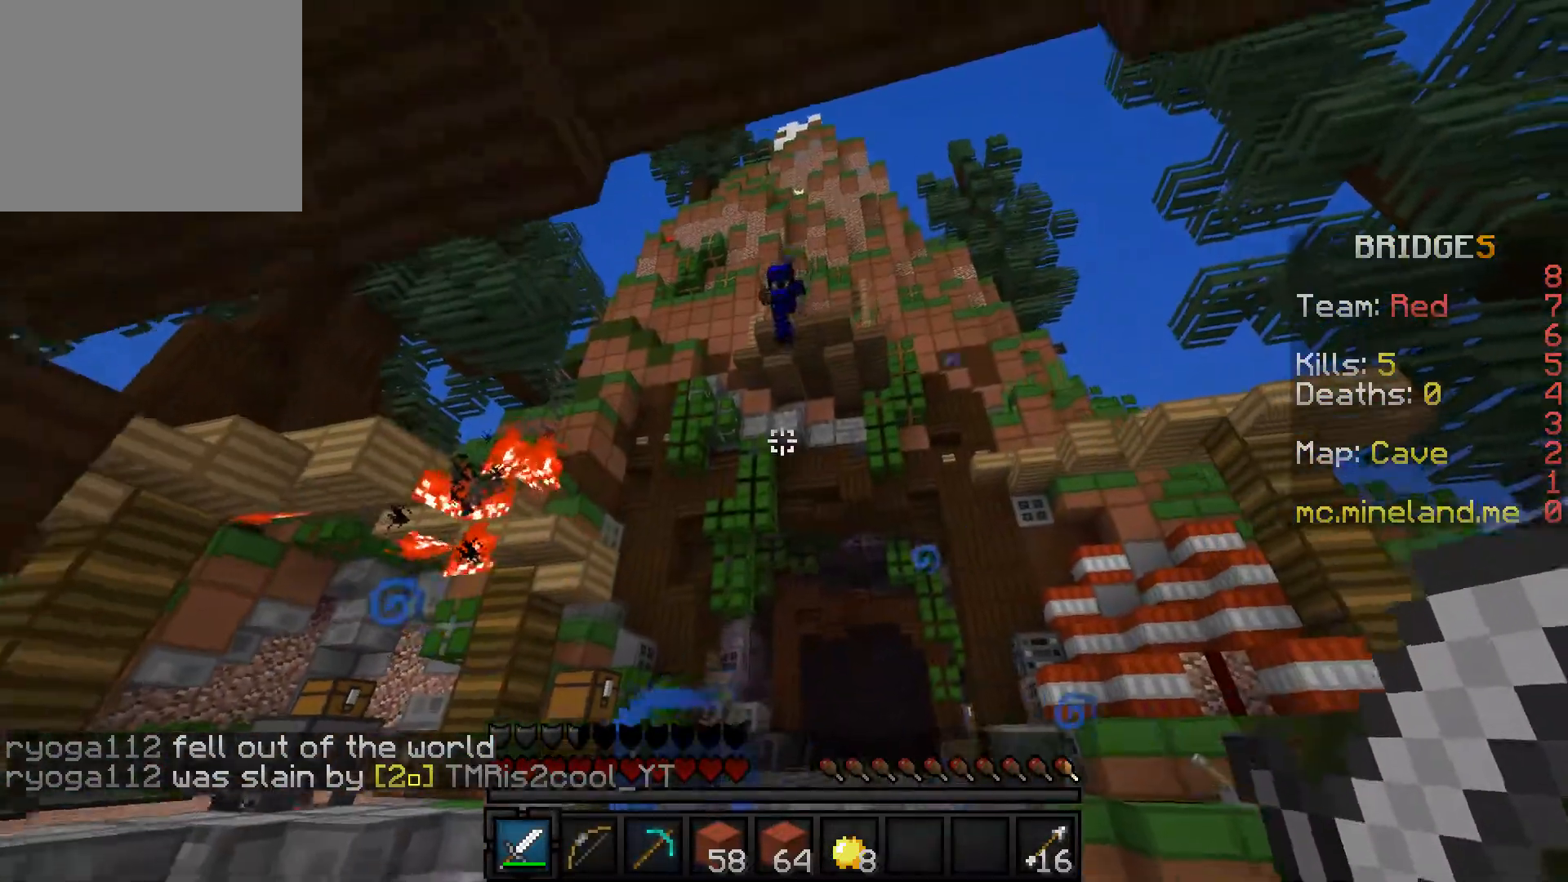
{"keys": ["a", "w"], "events": [[117, "a", "down"], [200, "s", "up"], [350, "w", "down"]]}
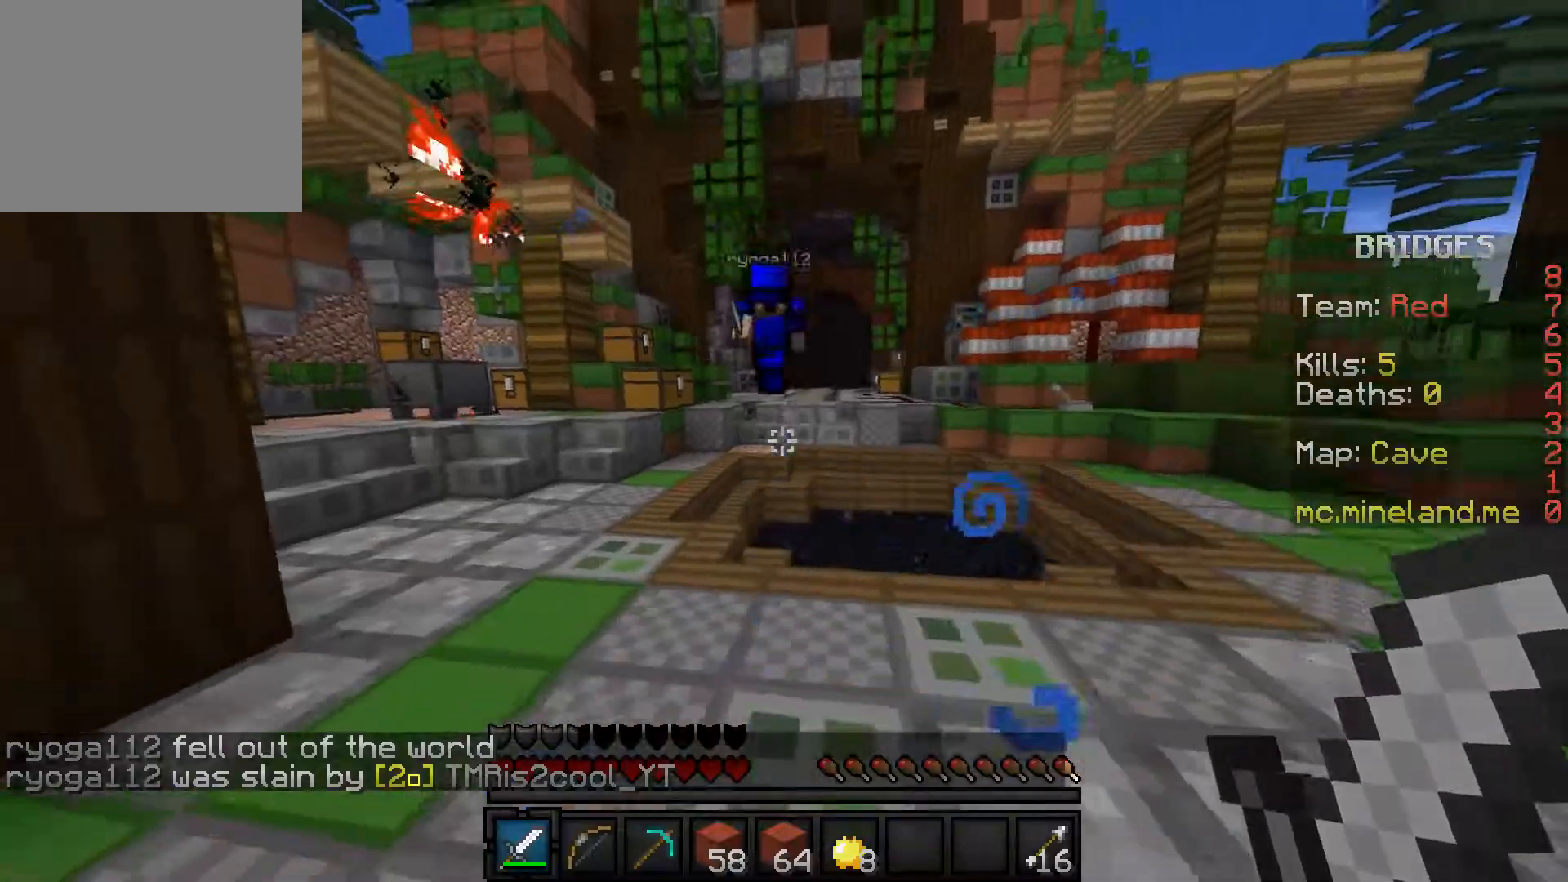
{"keys": ["a", "w"], "events": []}
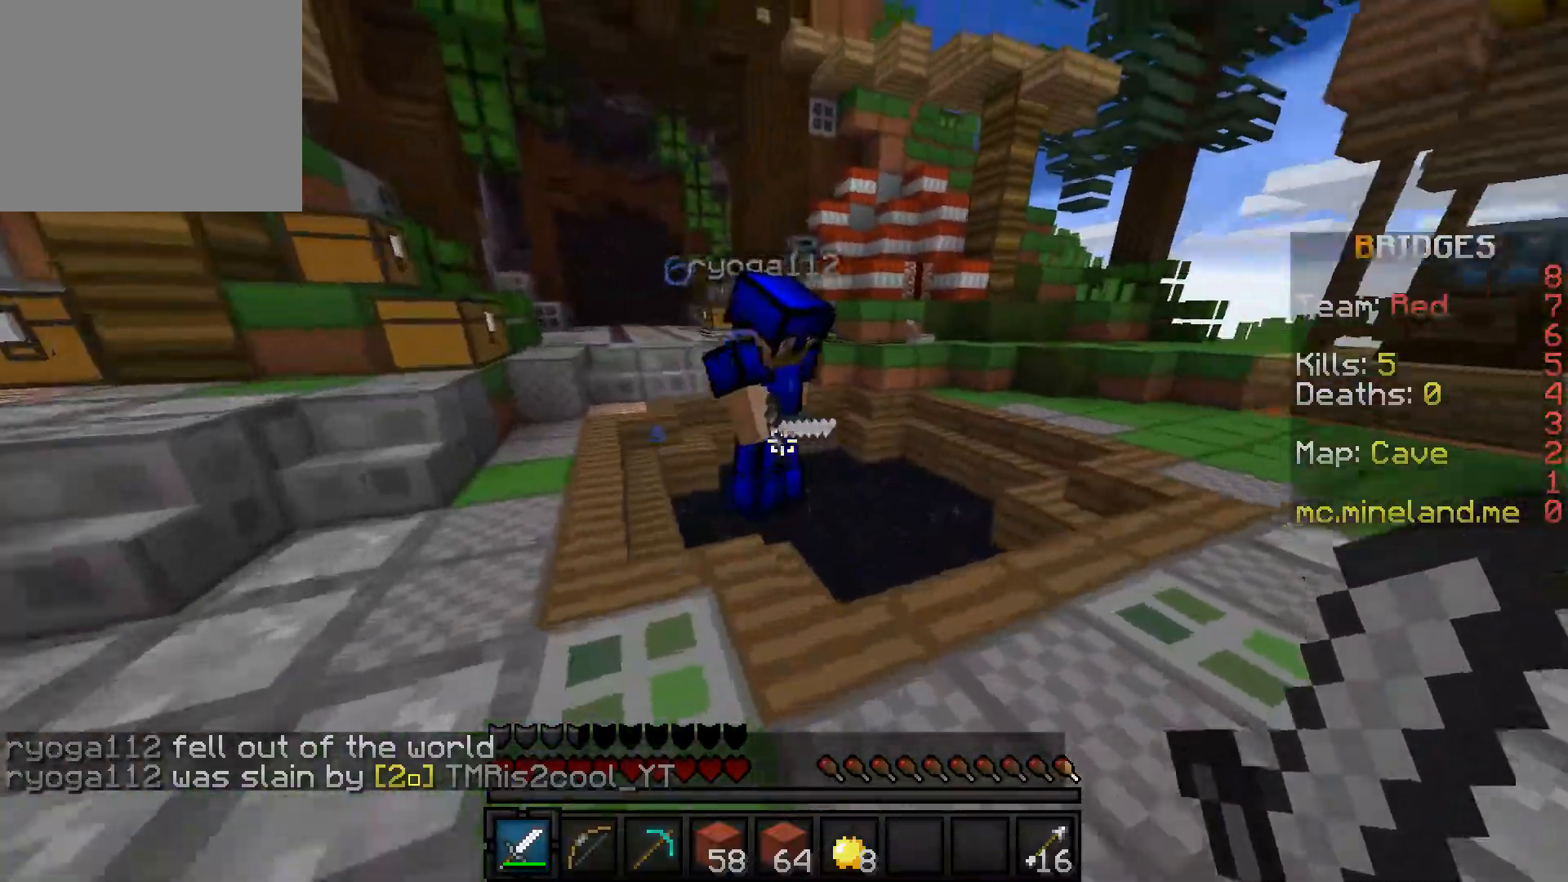
{"keys": ["d"], "events": [[150, "a", "up"], [167, "d", "down"], [233, "w", "up"]]}
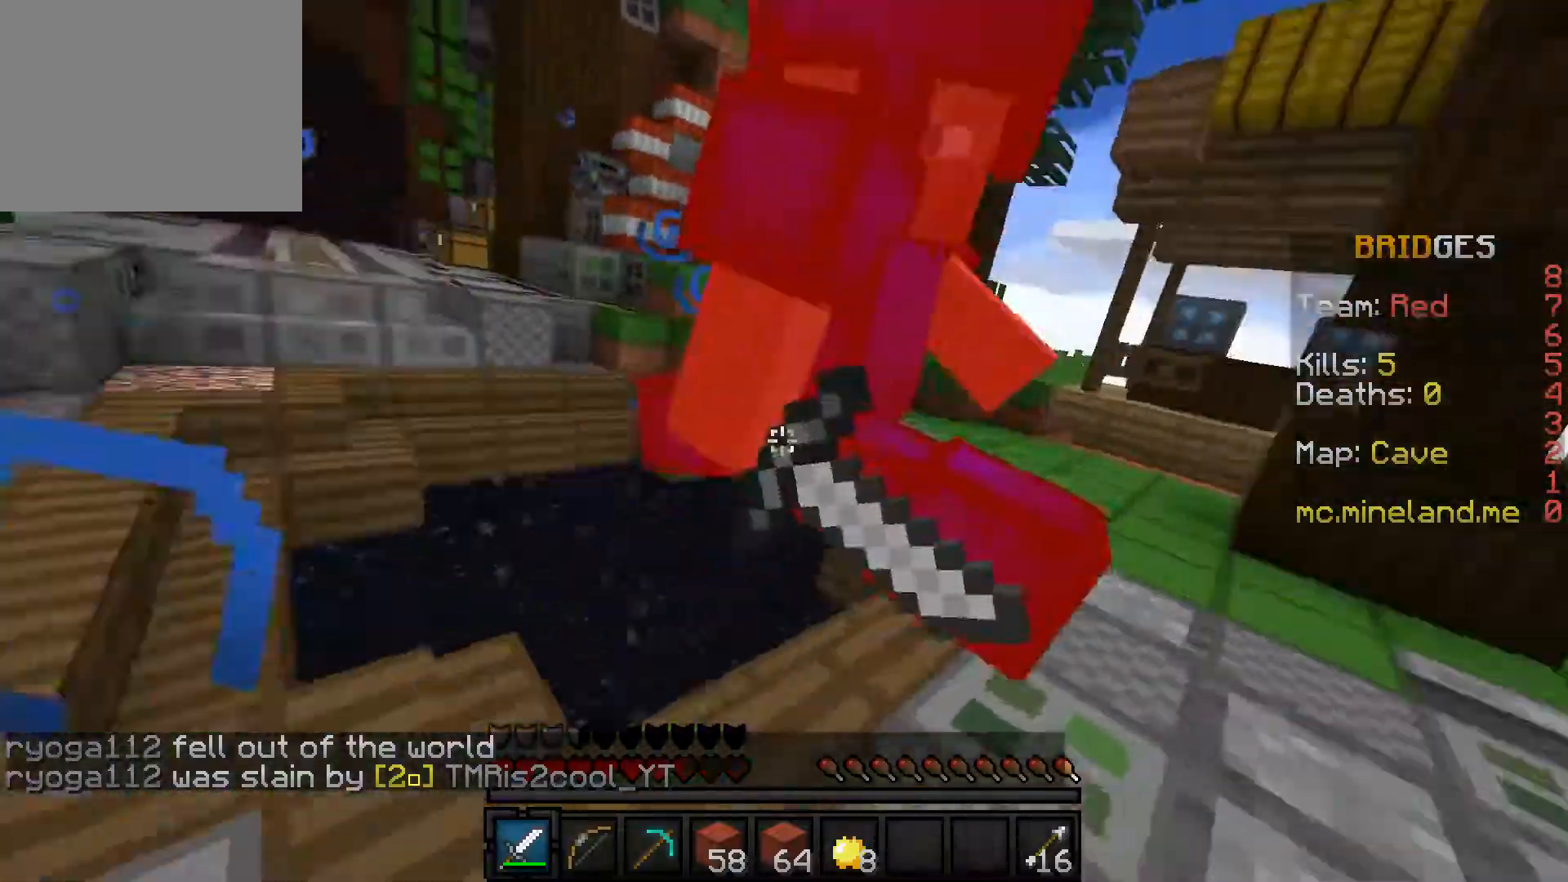
{"keys": ["d", "w"], "events": [[50, "w", "down"]]}
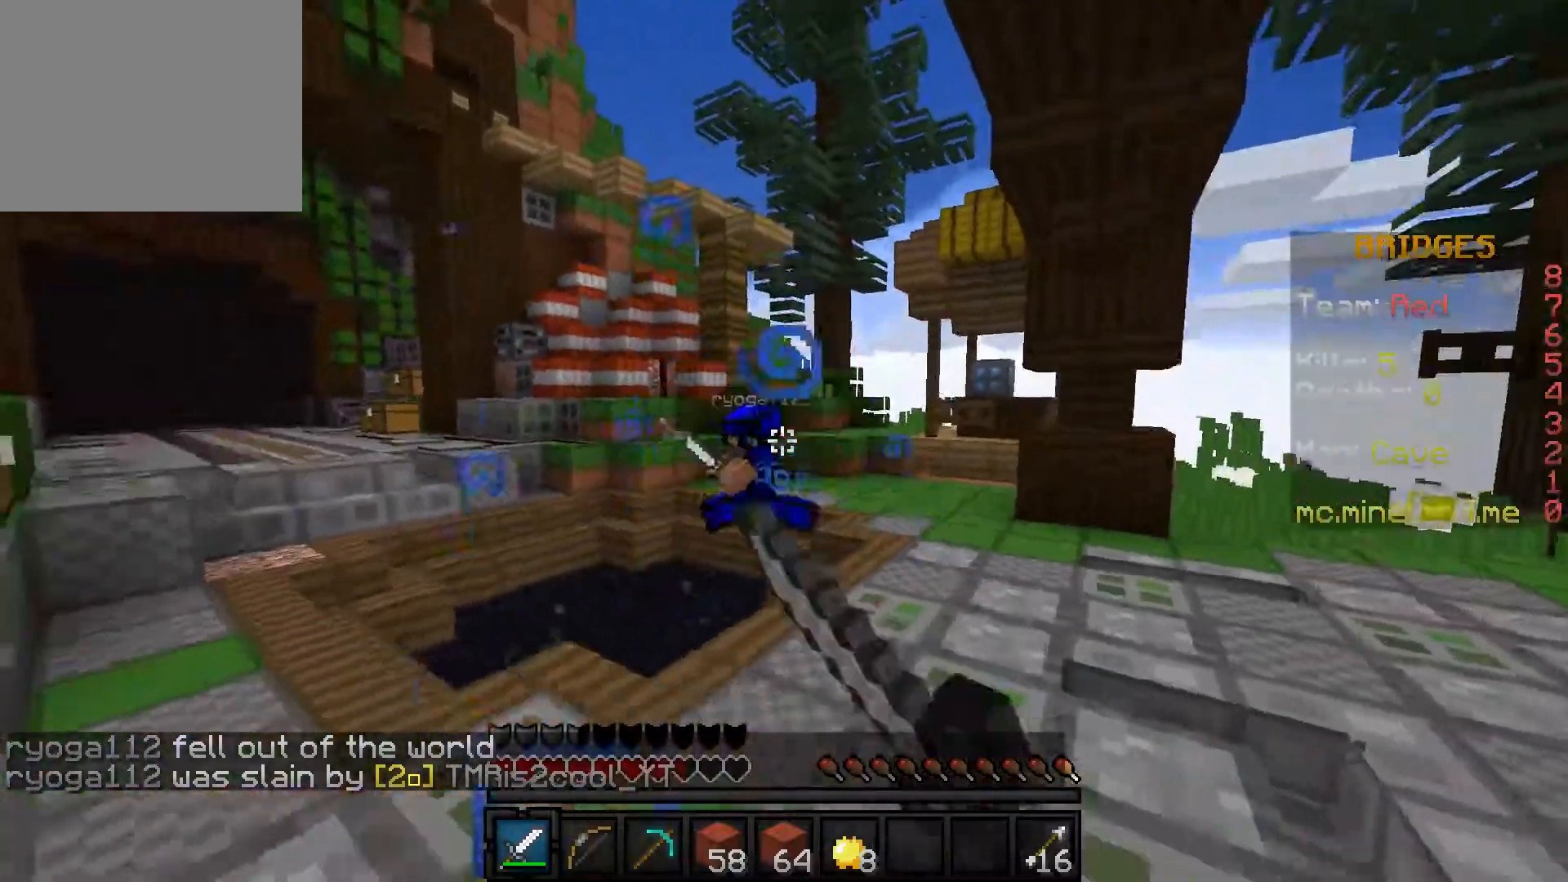
{"keys": ["d", "w"], "events": []}
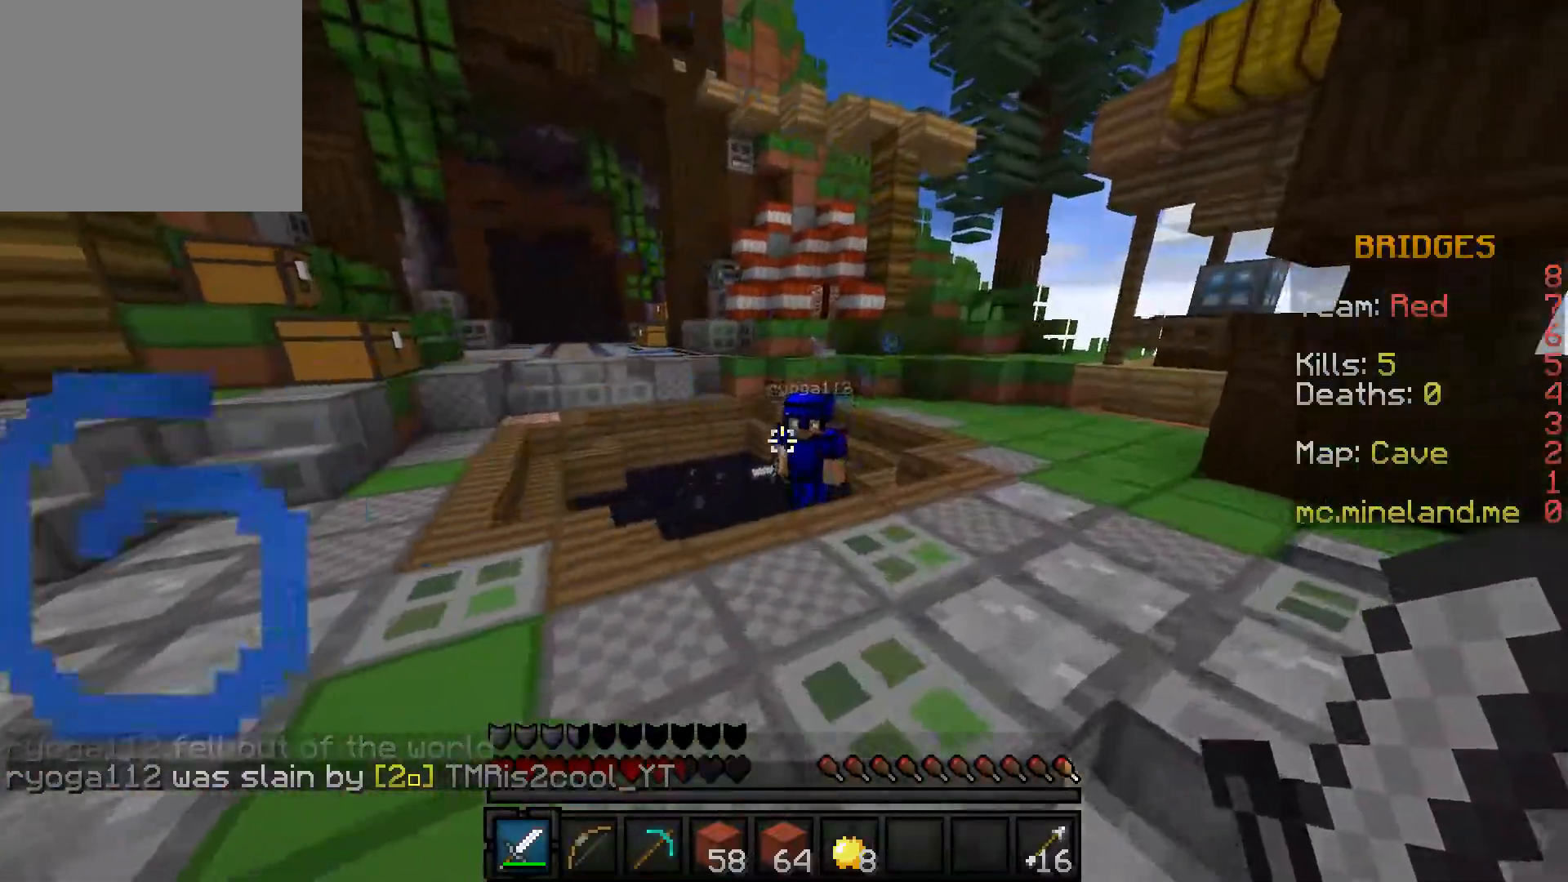
{"keys": ["d", "w"], "events": []}
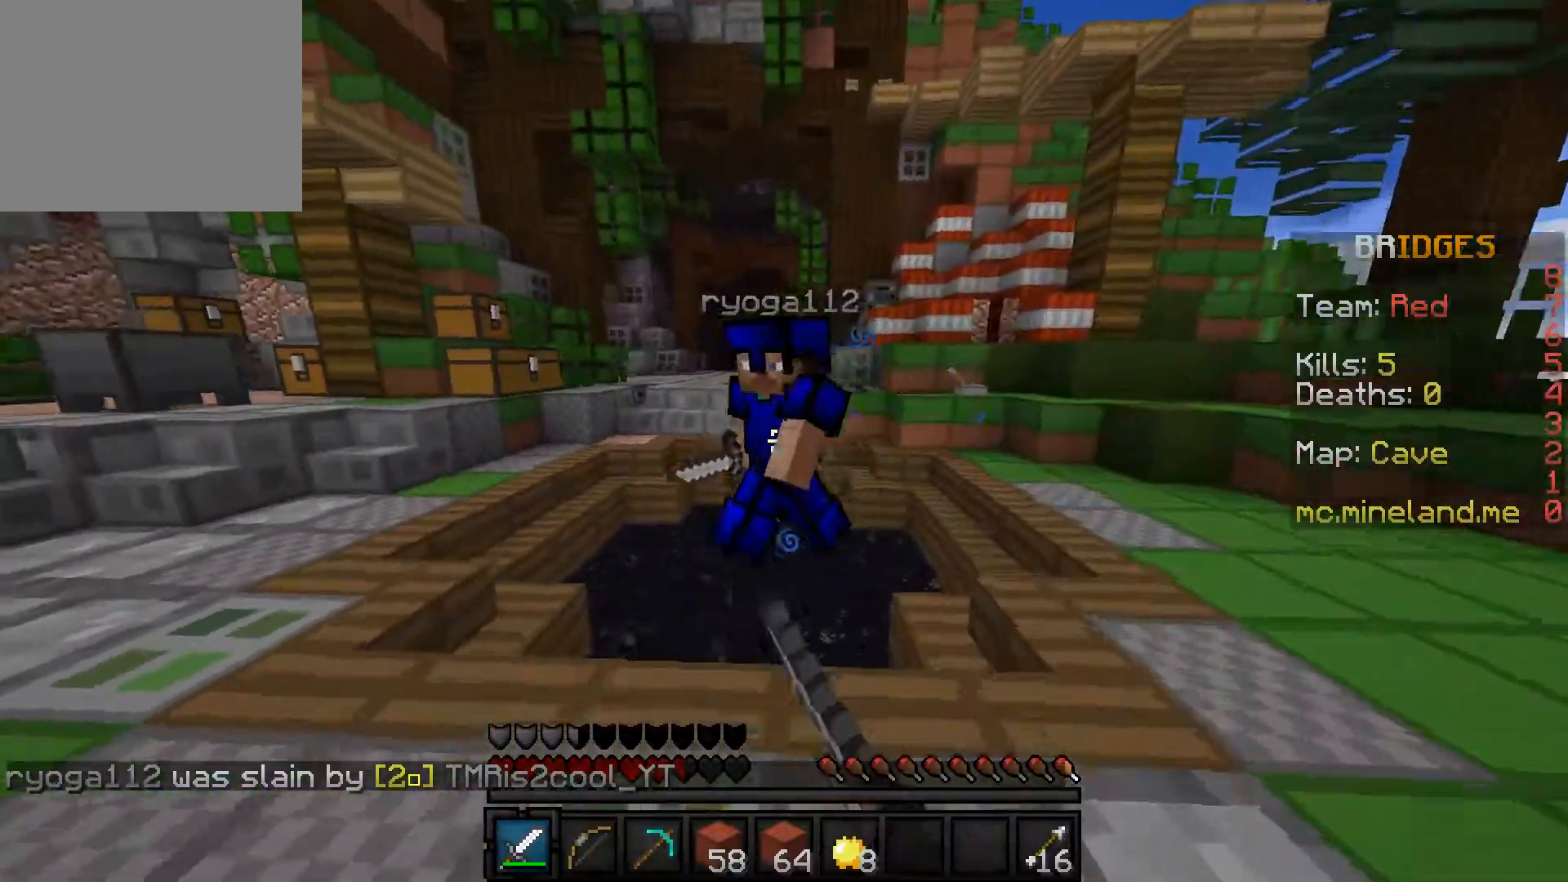
{"keys": ["a"], "events": [[300, "a", "down"], [350, "d", "up"], [350, "w", "up"]]}